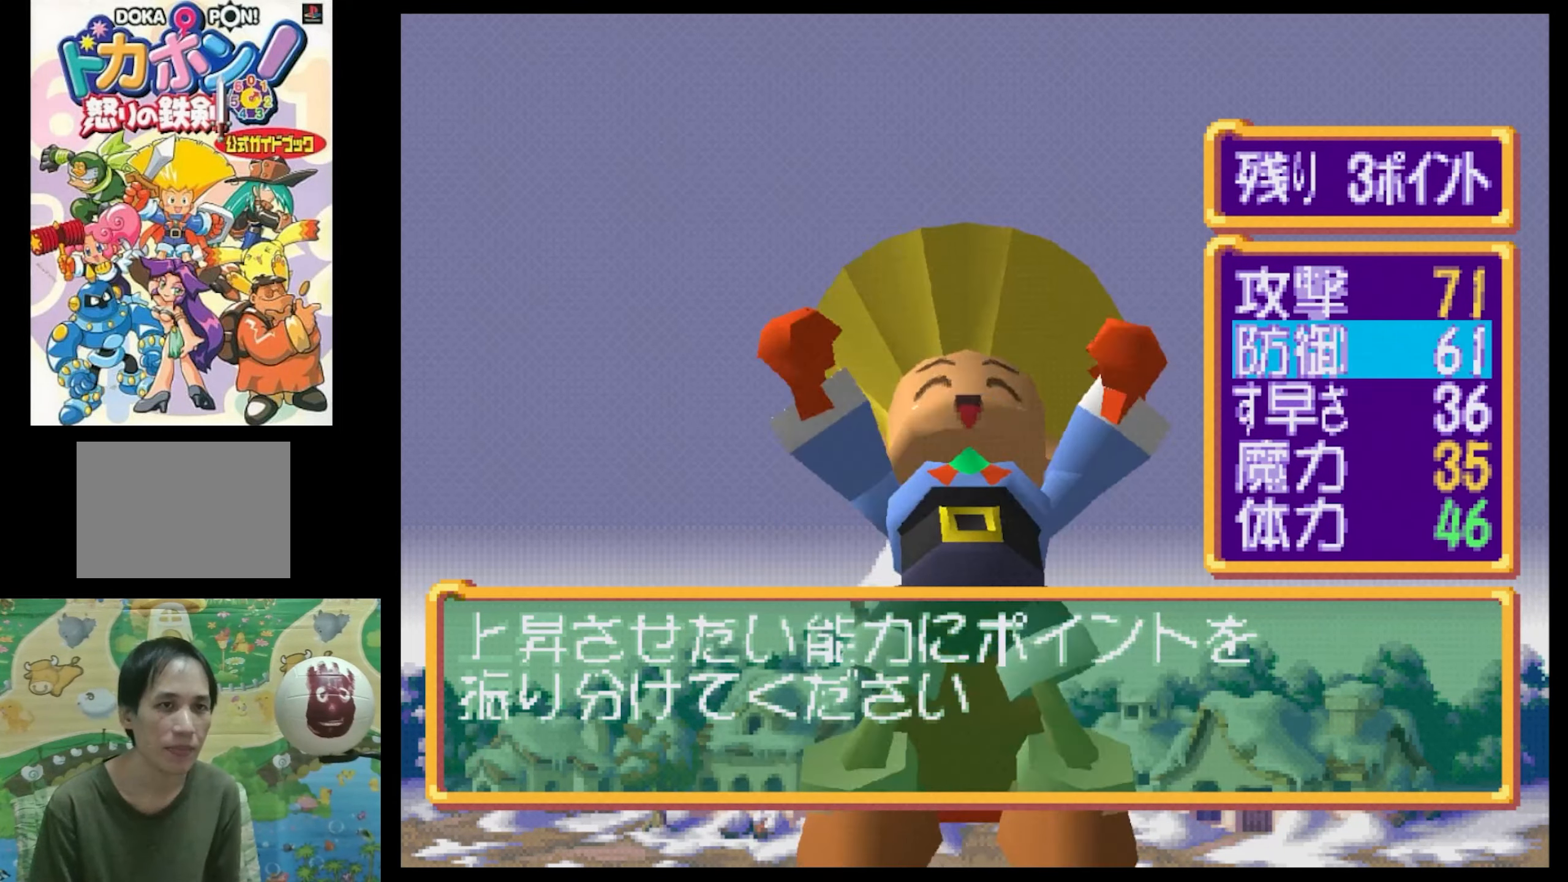
Gameplay with a controller (PlayStation layout); each line is a JSON object with the inputs held at the frame after it. "events" lists button and stick changes between this image and that frame as [ms after this image, input, new state], when the widget could be followed in between. Not read: L3 R3.
{"buttons": [], "events": [[83, "CIRCLE", "up"]]}
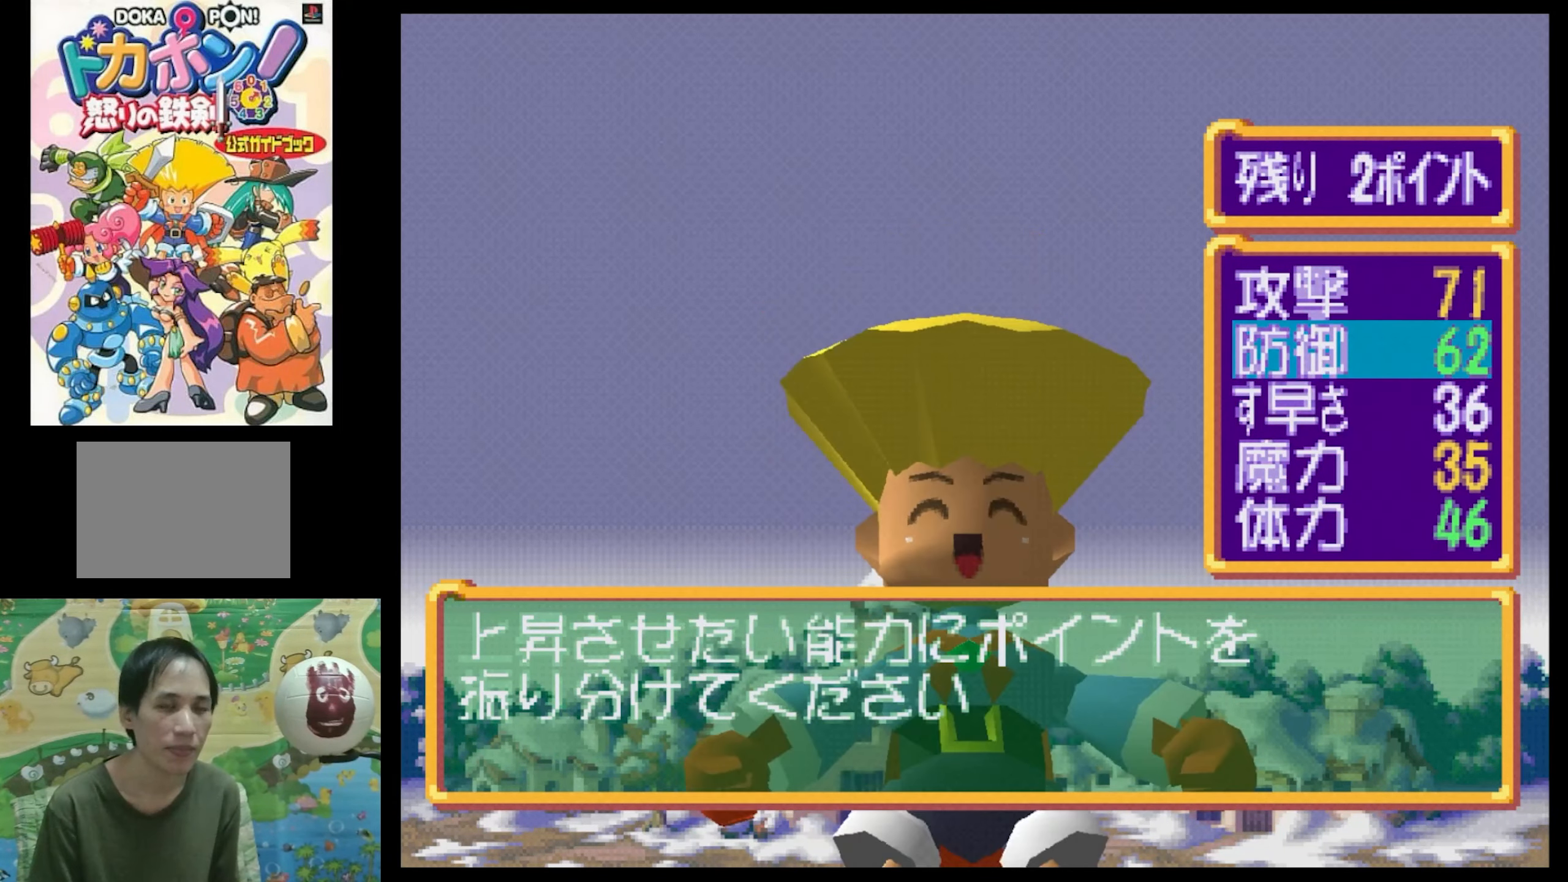
{"buttons": ["CIRCLE"], "events": [[350, "DPAD_UP", "down"], [483, "CIRCLE", "down"], [483, "DPAD_UP", "up"]]}
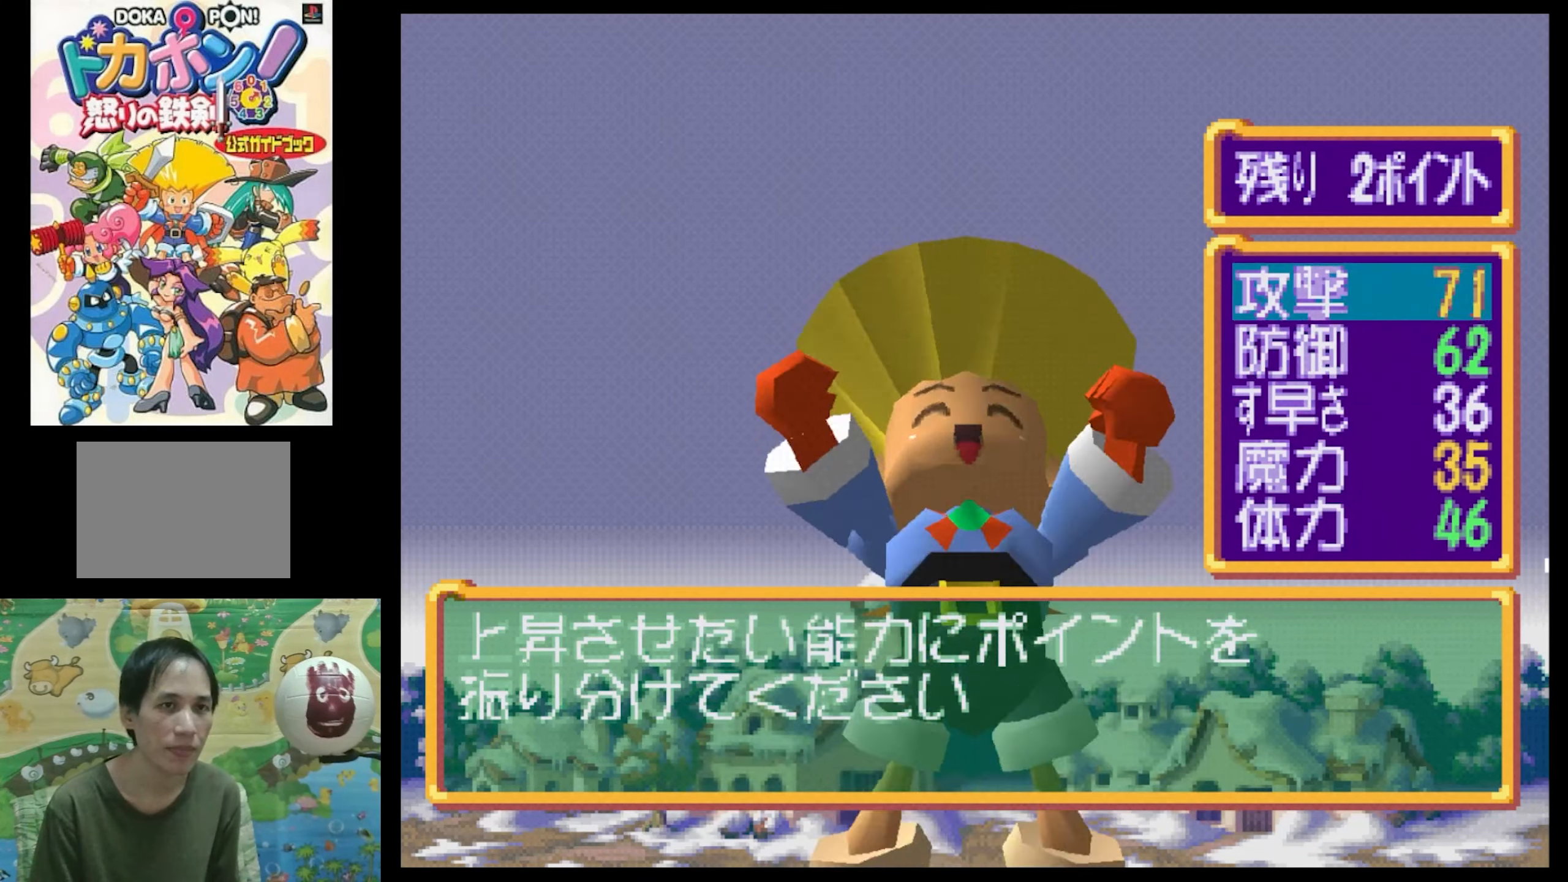
{"buttons": [], "events": [[50, "CIRCLE", "up"], [150, "DPAD_DOWN", "down"], [250, "DPAD_DOWN", "up"], [333, "DPAD_DOWN", "down"], [467, "DPAD_DOWN", "up"]]}
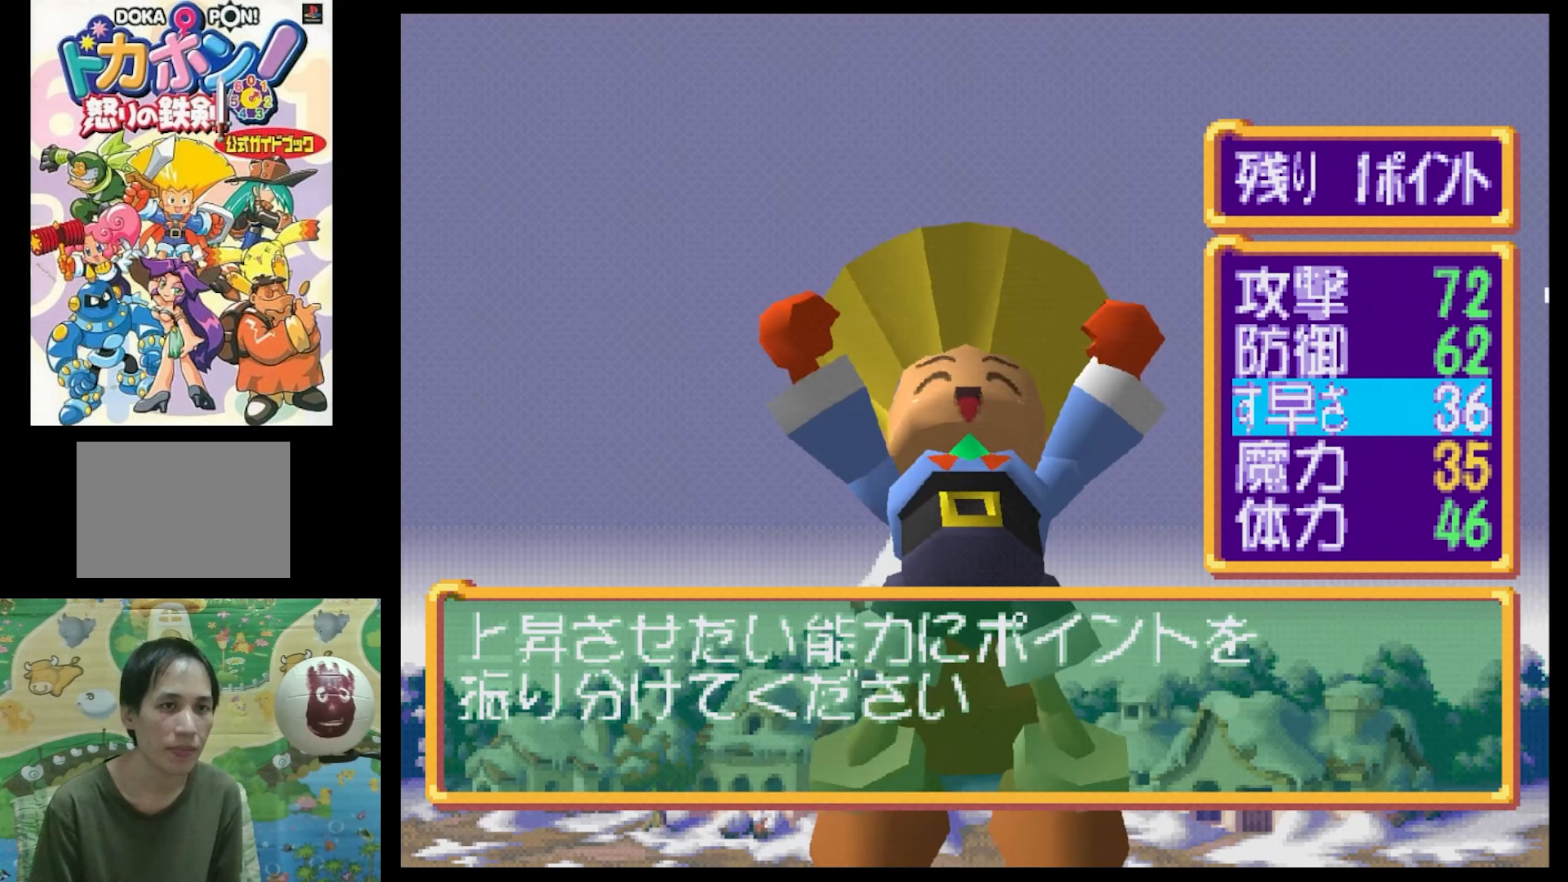
{"buttons": [], "events": []}
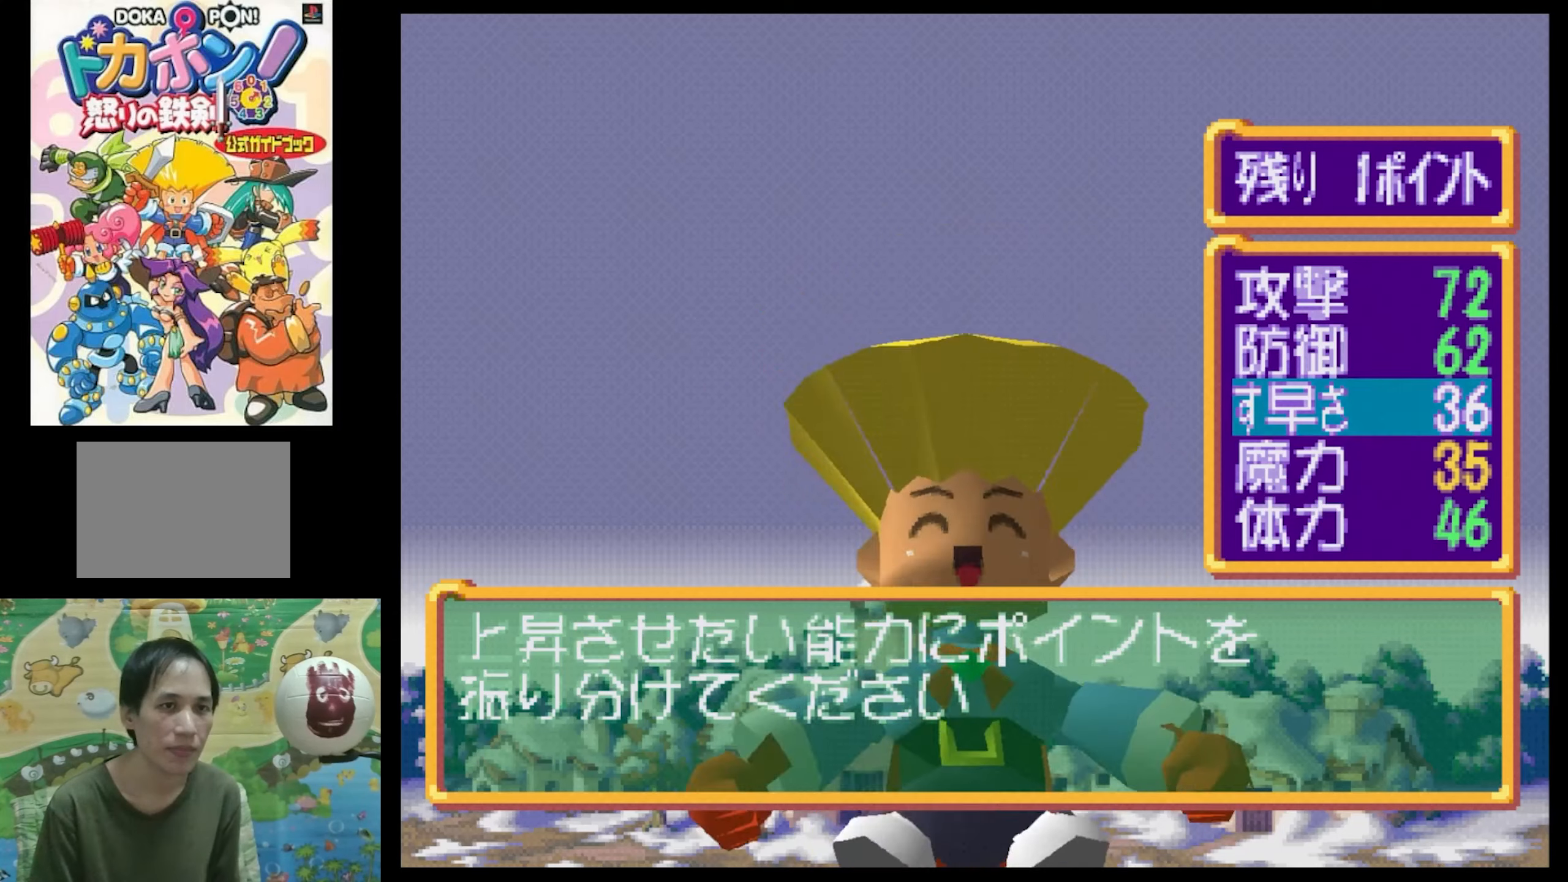
{"buttons": [], "events": [[134, "DPAD_DOWN", "down"], [250, "DPAD_DOWN", "up"]]}
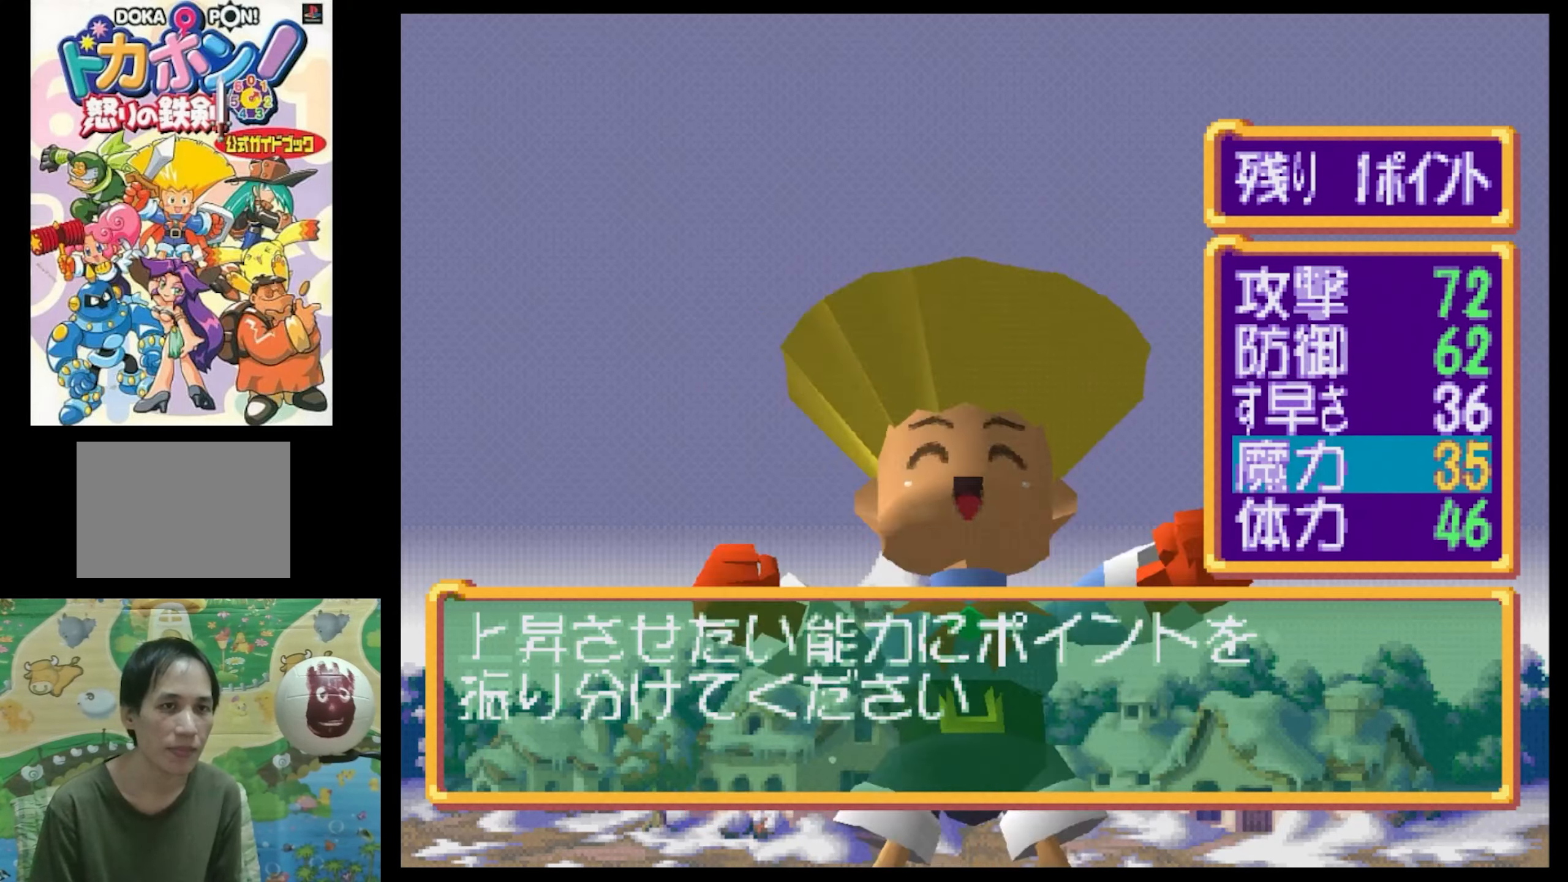
{"buttons": [], "events": [[100, "DPAD_UP", "down"], [217, "DPAD_UP", "up"]]}
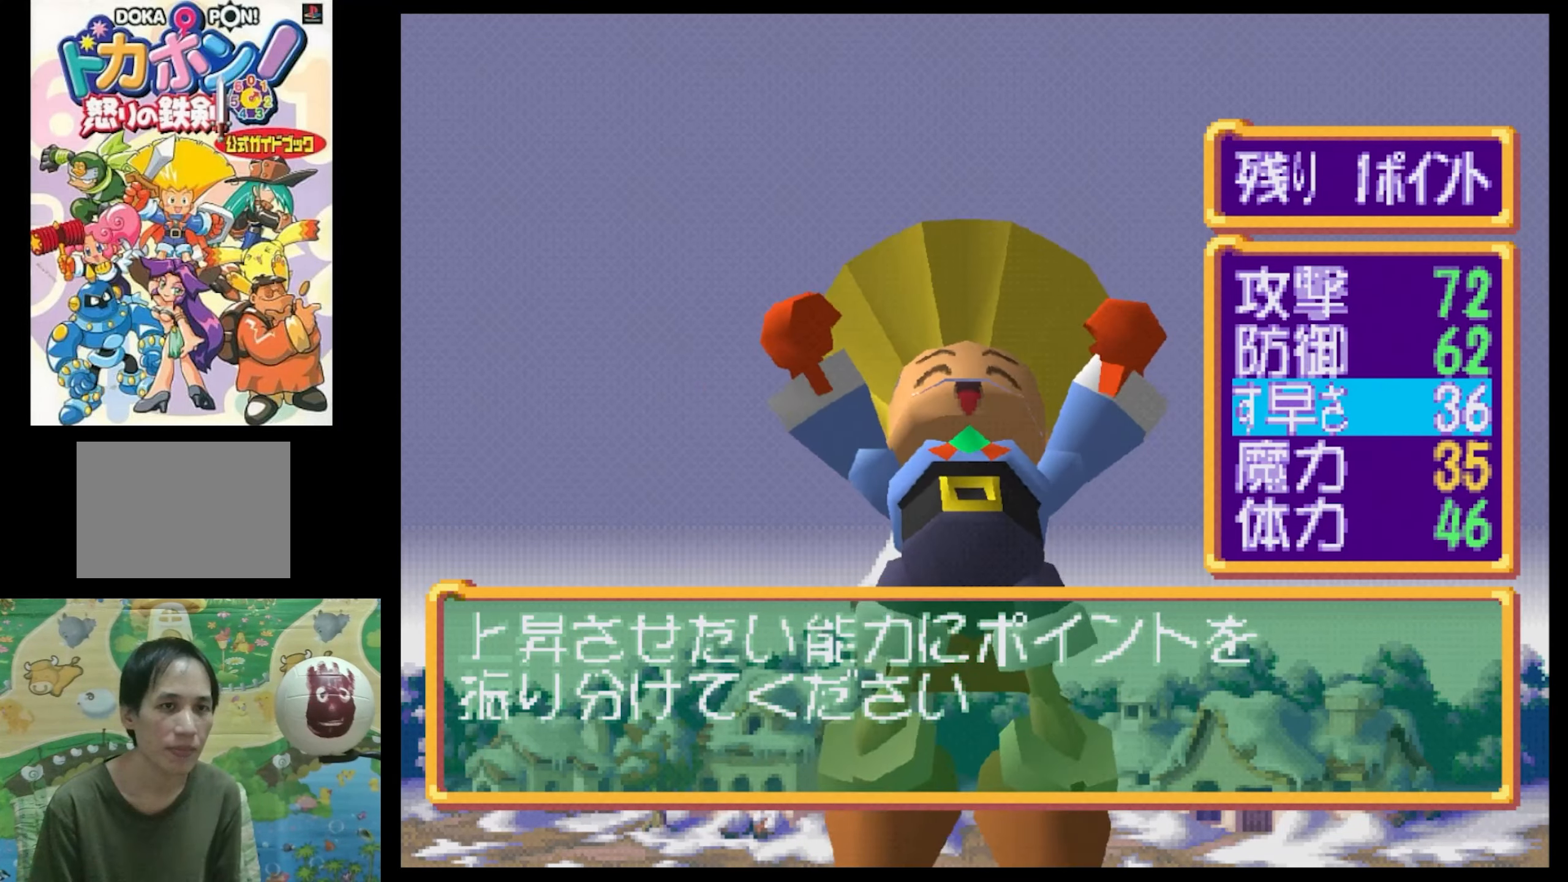
{"buttons": [], "events": [[284, "DPAD_DOWN", "down"], [384, "DPAD_DOWN", "up"]]}
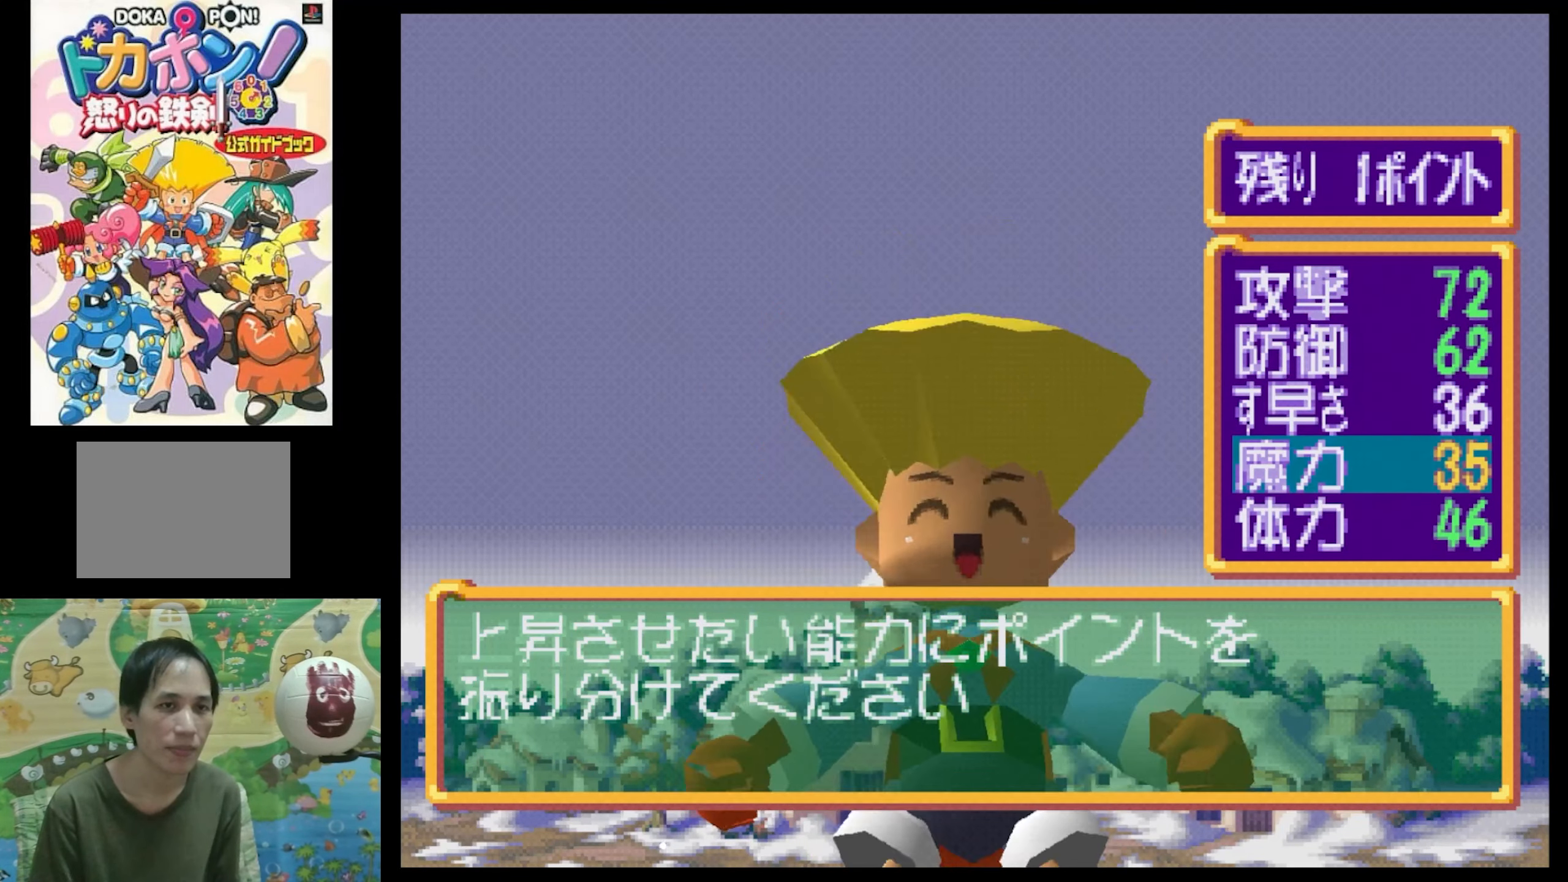
{"buttons": [], "events": []}
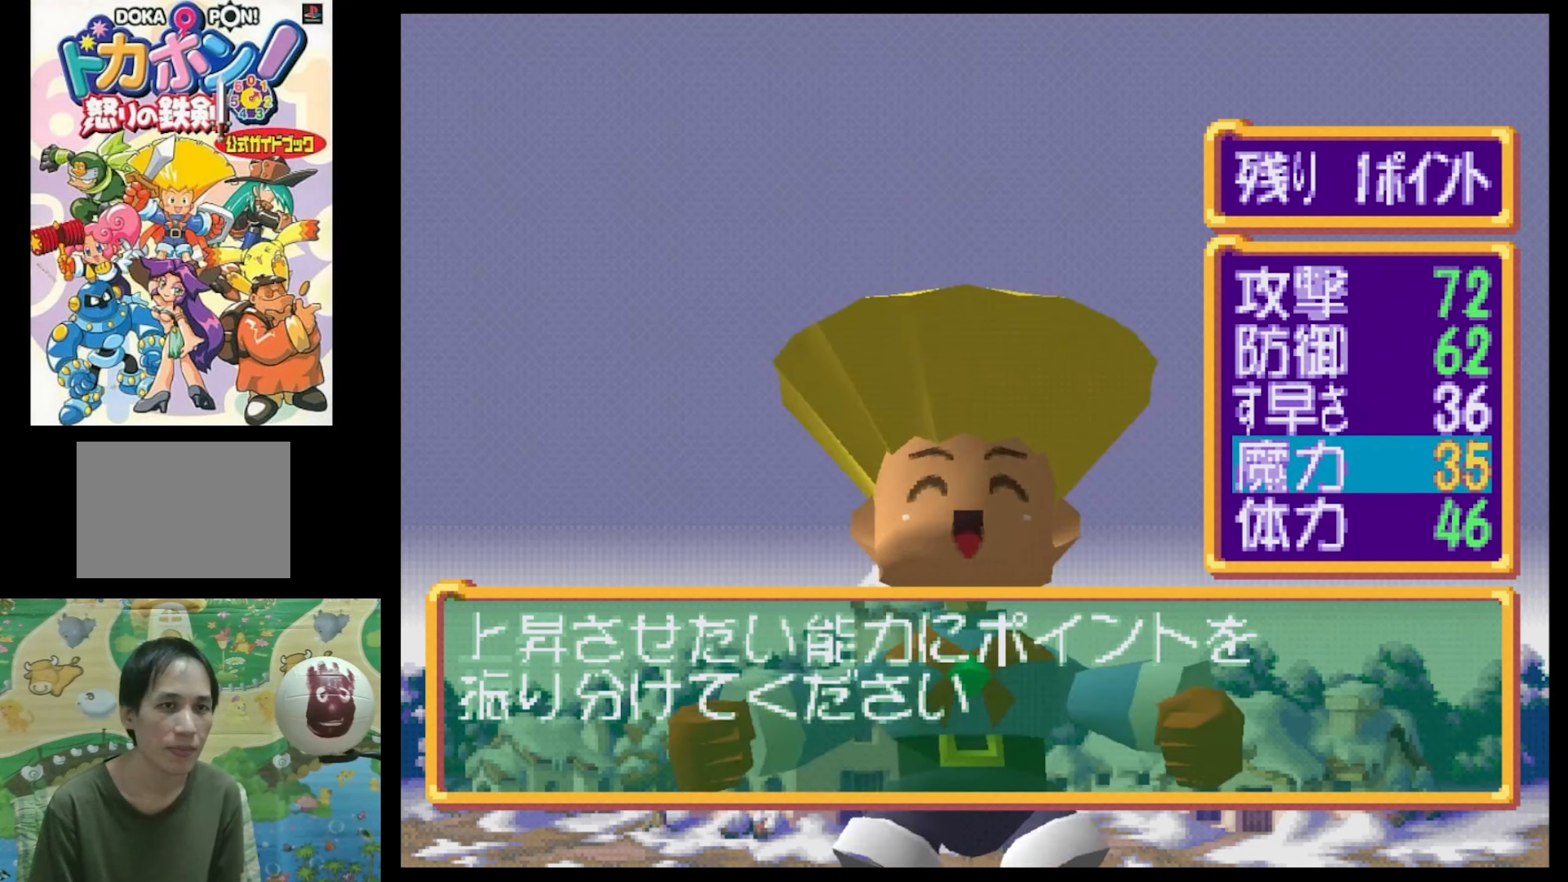
{"buttons": [], "events": [[134, "DPAD_UP", "down"], [234, "DPAD_UP", "up"]]}
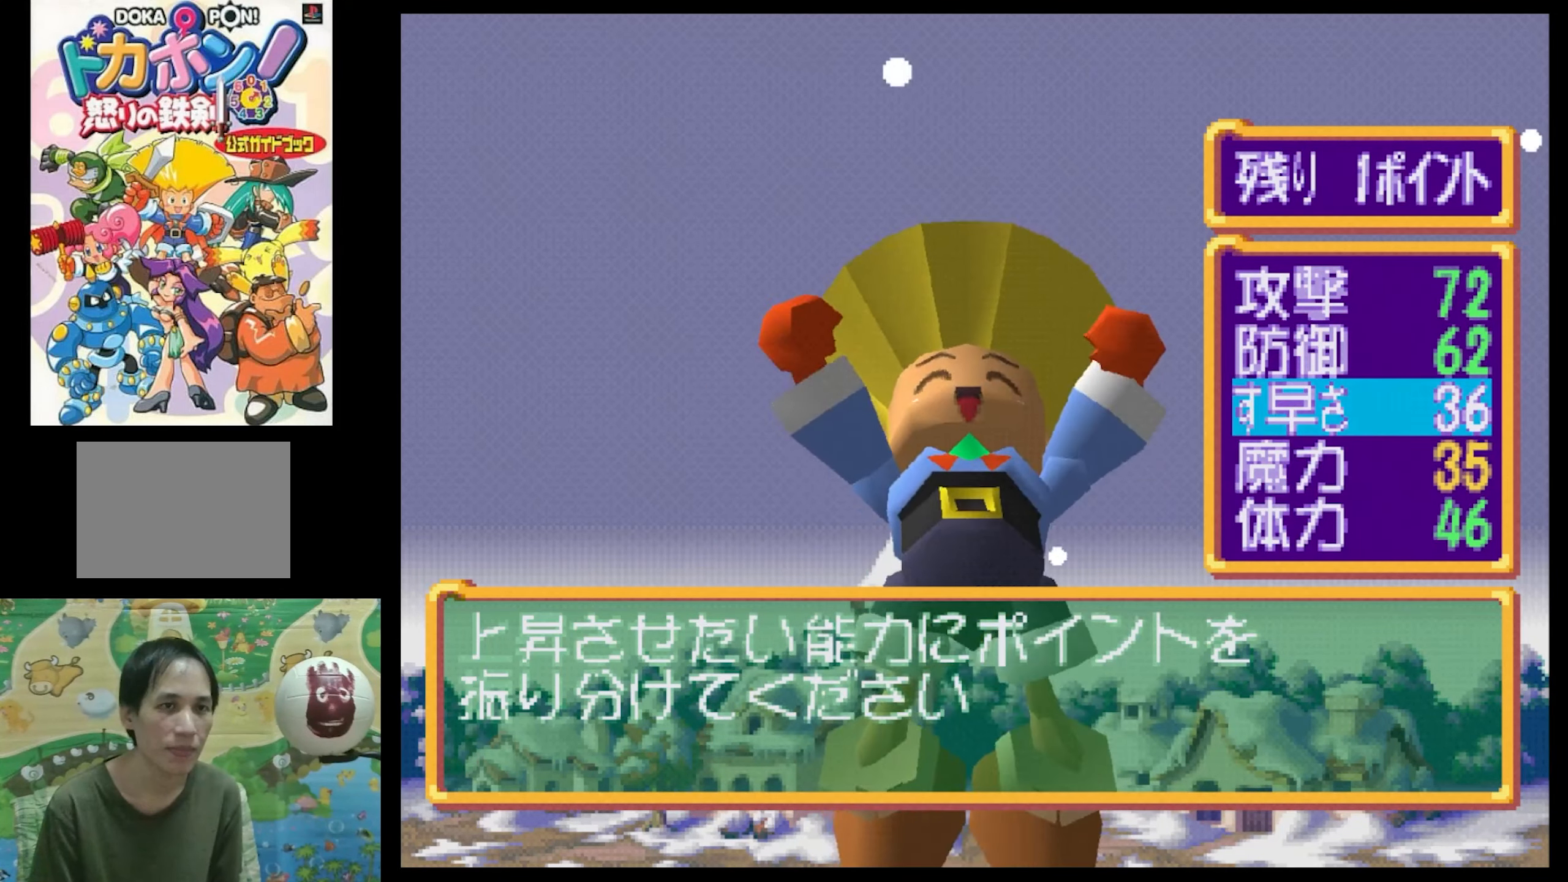
{"buttons": ["DPAD_UP"], "events": [[150, "DPAD_DOWN", "down"], [317, "DPAD_DOWN", "up"], [500, "DPAD_UP", "down"]]}
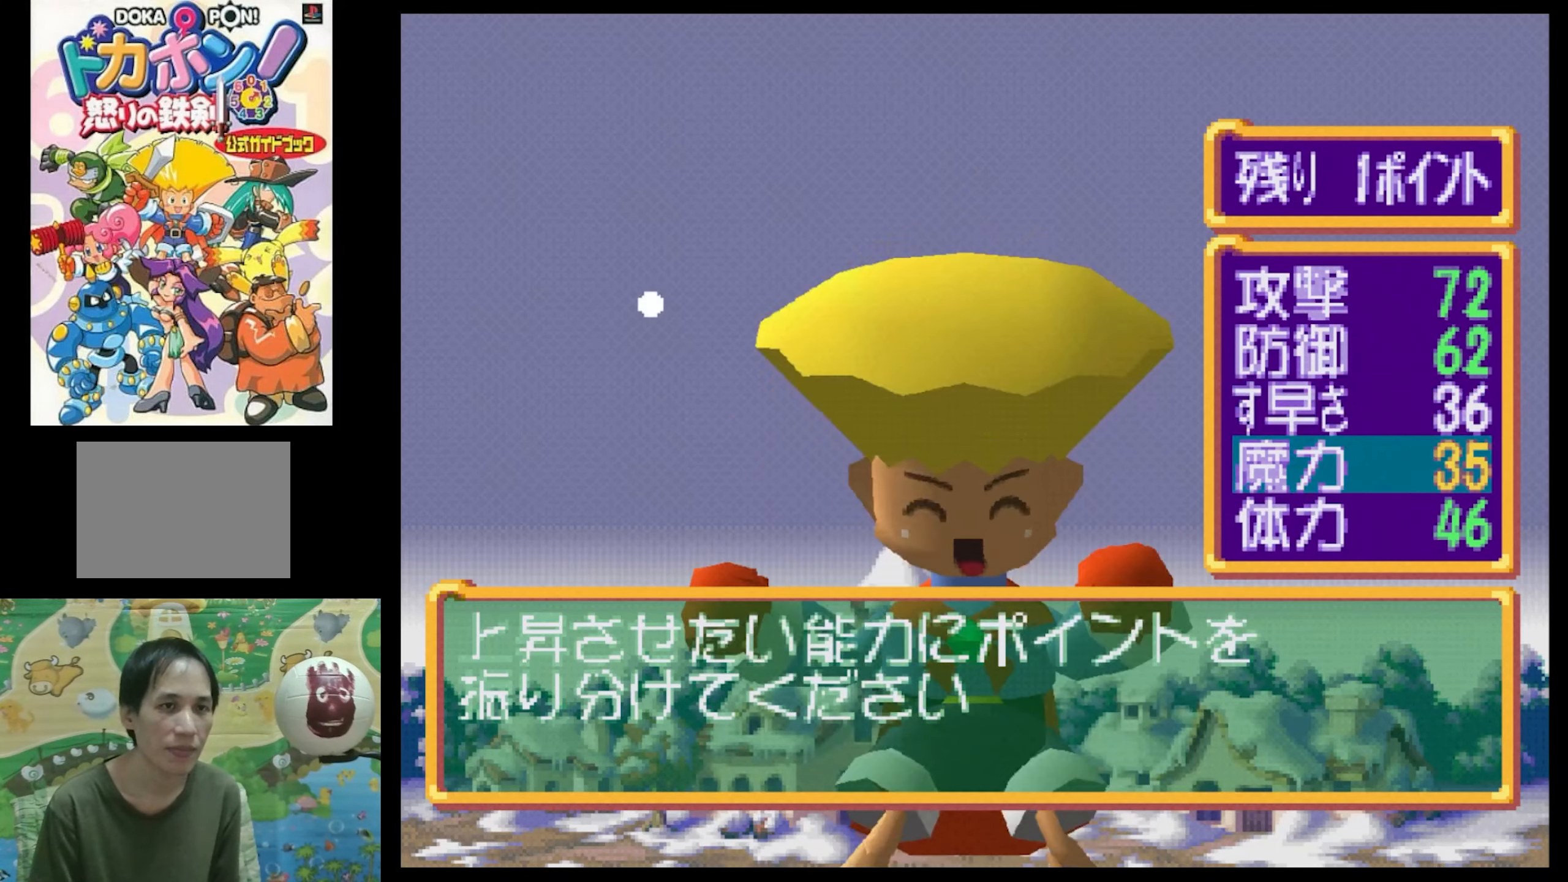
{"buttons": [], "events": [[167, "DPAD_UP", "up"], [200, "CIRCLE", "down"], [300, "CIRCLE", "up"]]}
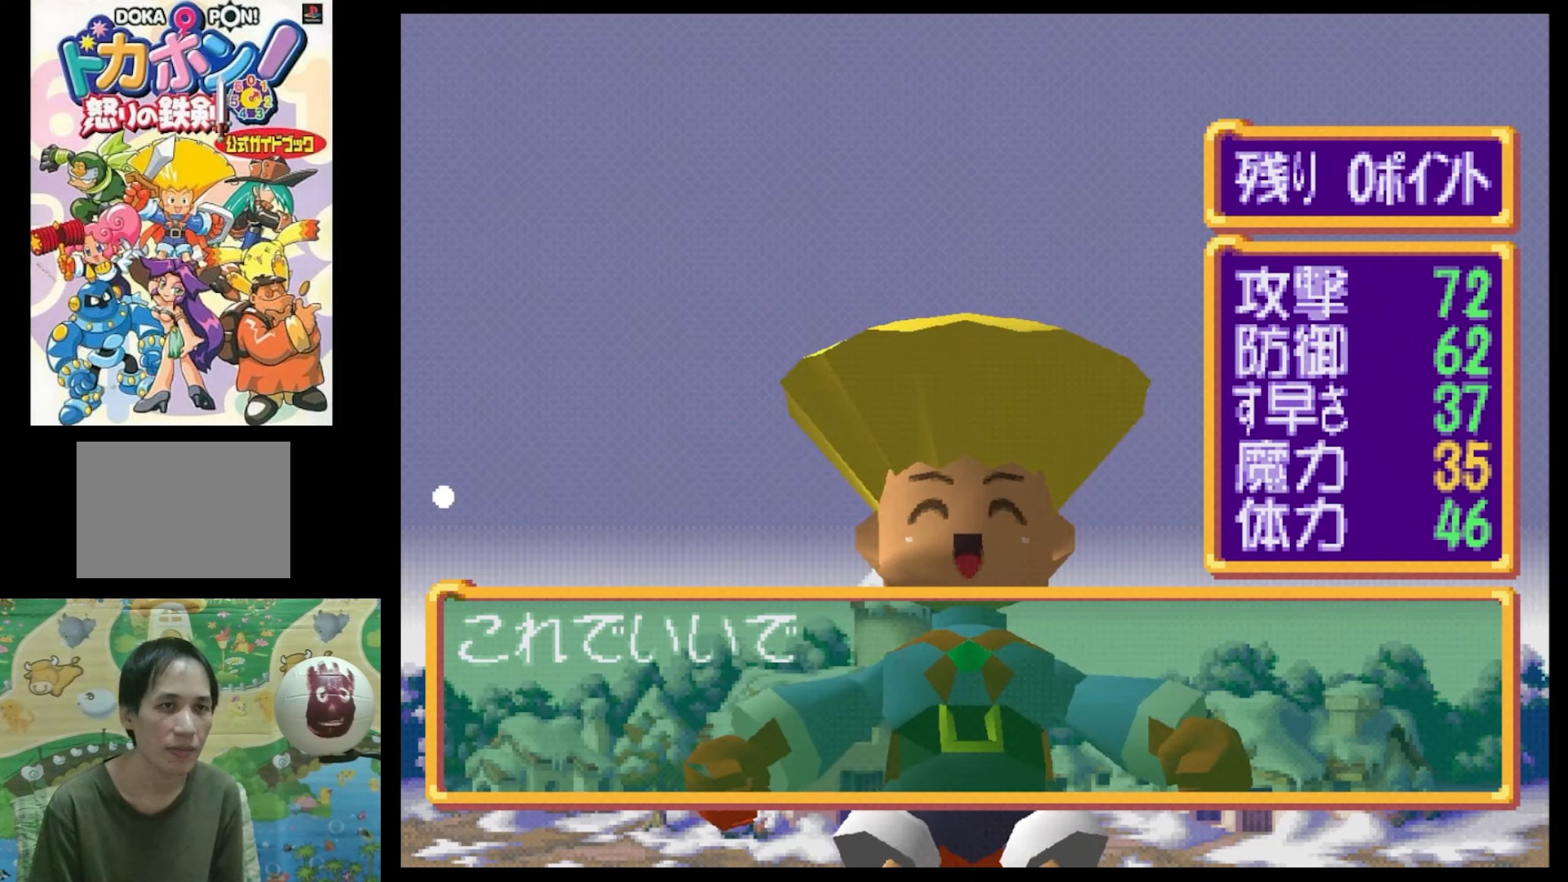
{"buttons": [], "events": []}
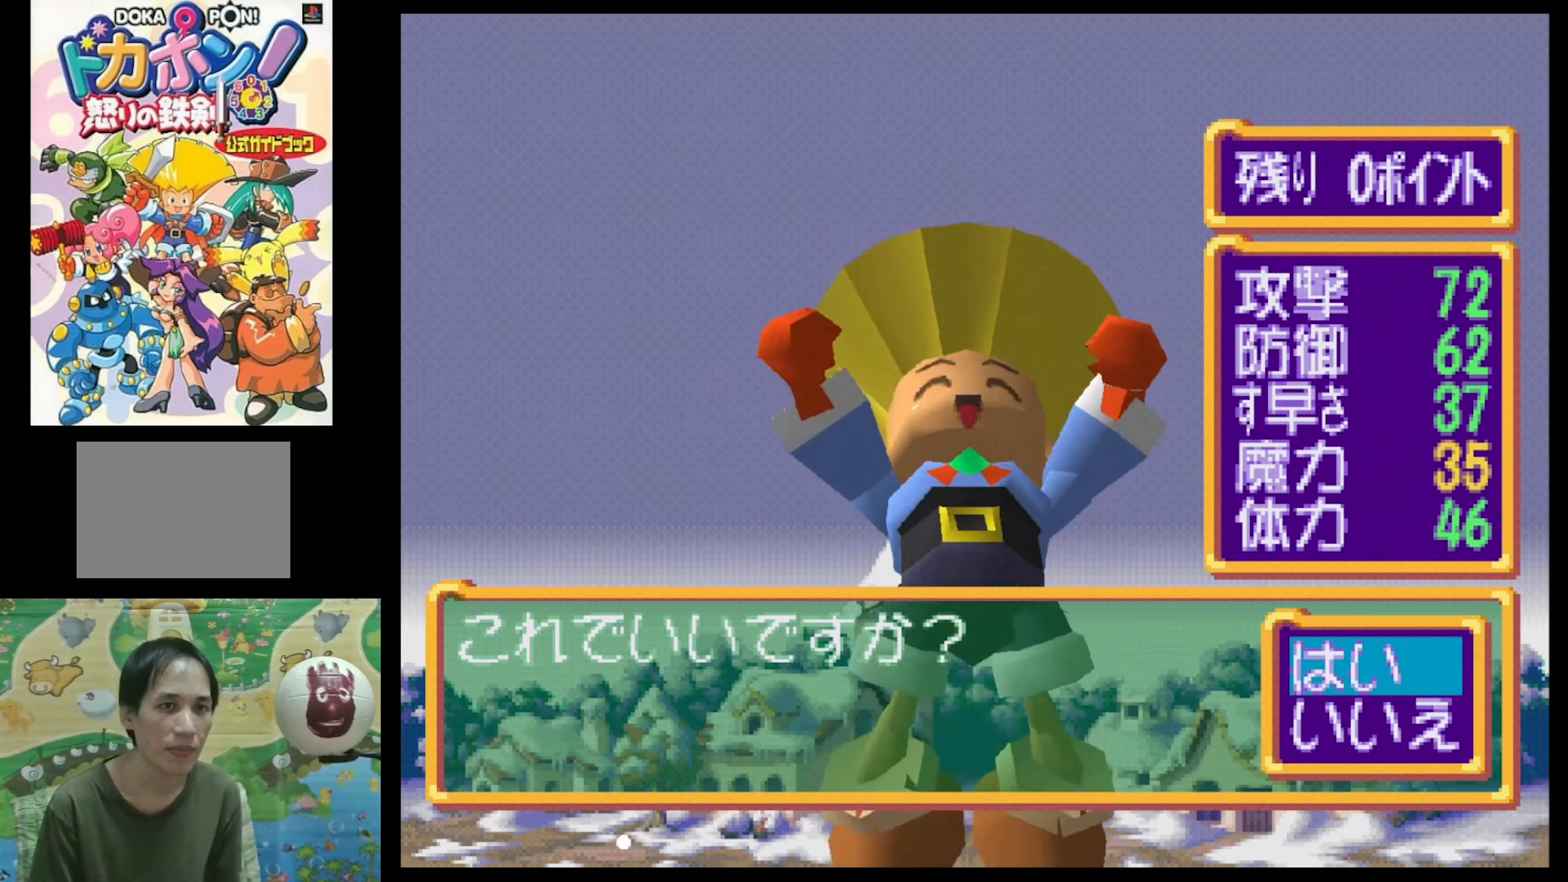
{"buttons": [], "events": [[217, "CIRCLE", "down"], [300, "CIRCLE", "up"], [384, "CIRCLE", "down"], [467, "CIRCLE", "up"]]}
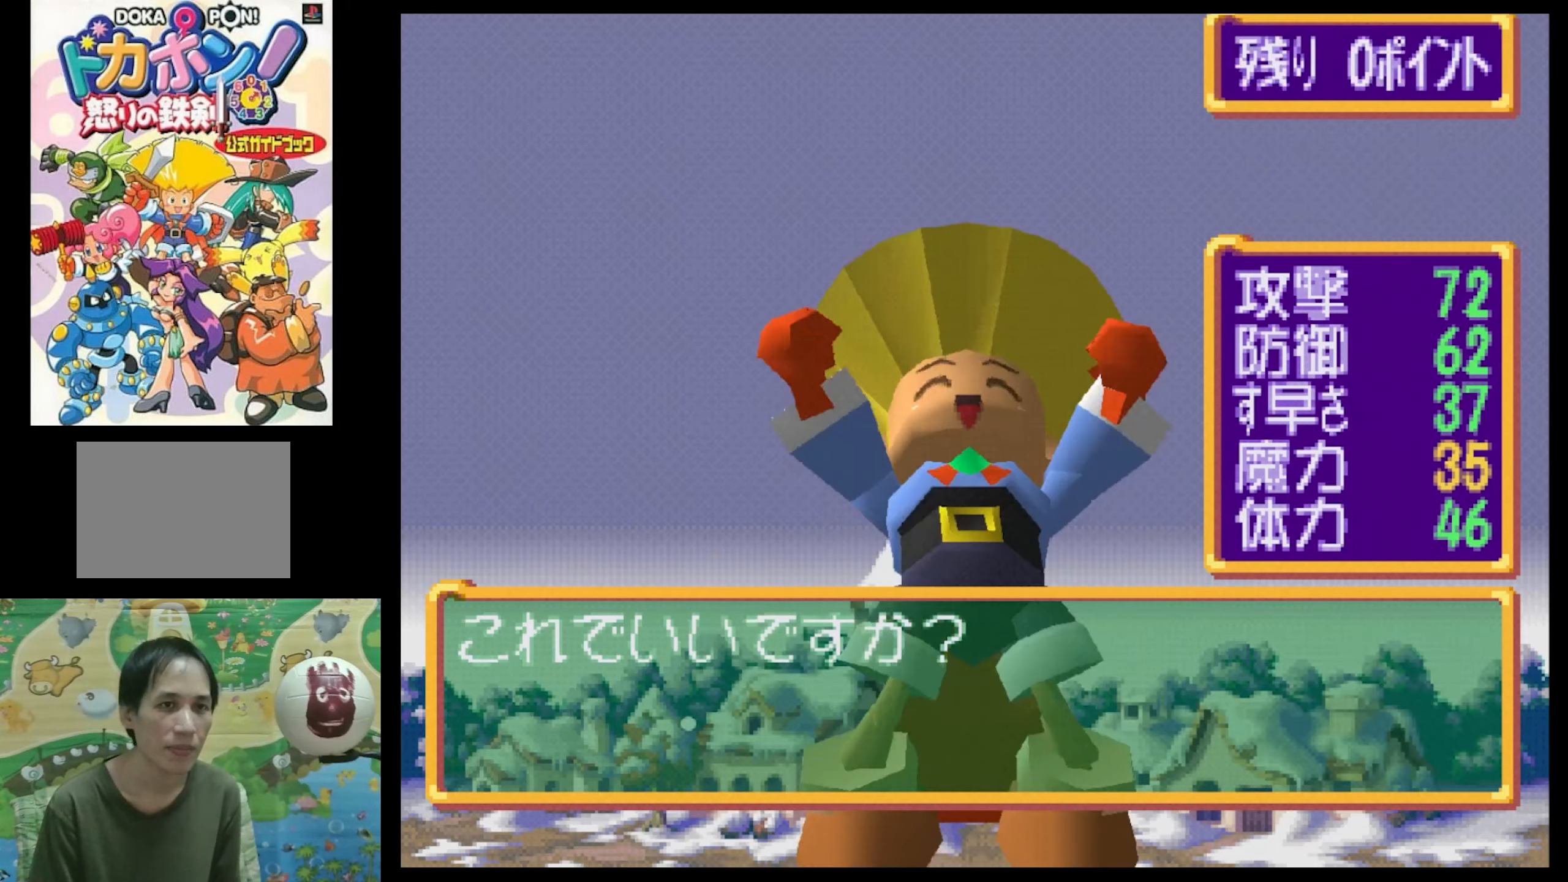
{"buttons": ["CIRCLE"], "events": [[84, "CIRCLE", "down"], [134, "CIRCLE", "up"], [250, "CIRCLE", "down"], [333, "CIRCLE", "up"], [433, "CIRCLE", "down"]]}
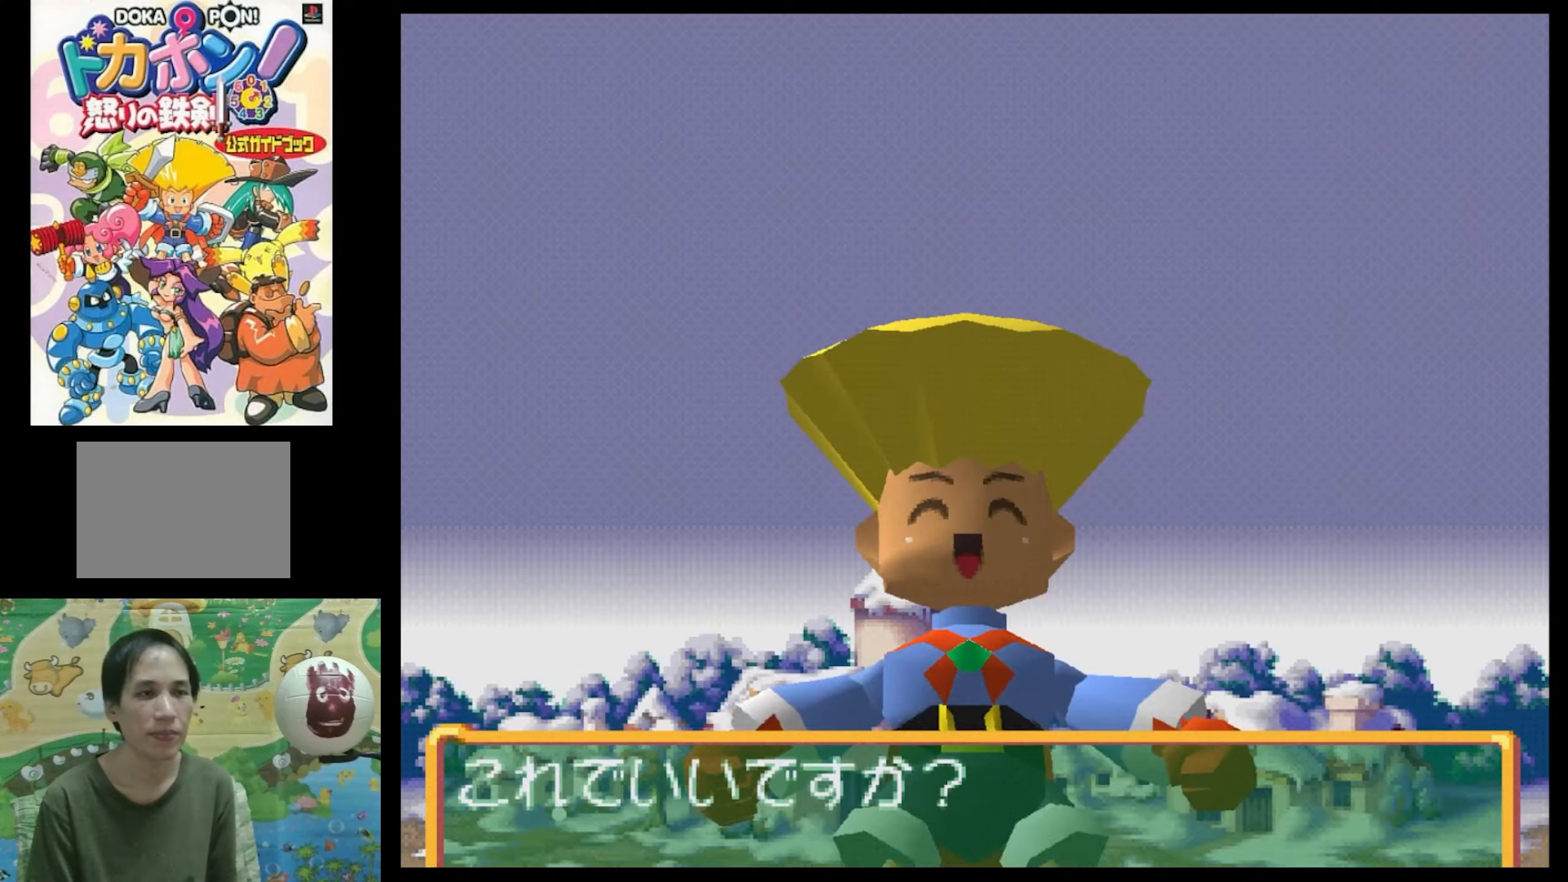
{"buttons": [], "events": [[33, "CIRCLE", "up"], [150, "CIRCLE", "down"], [233, "CIRCLE", "up"], [300, "CIRCLE", "down"], [383, "CIRCLE", "up"]]}
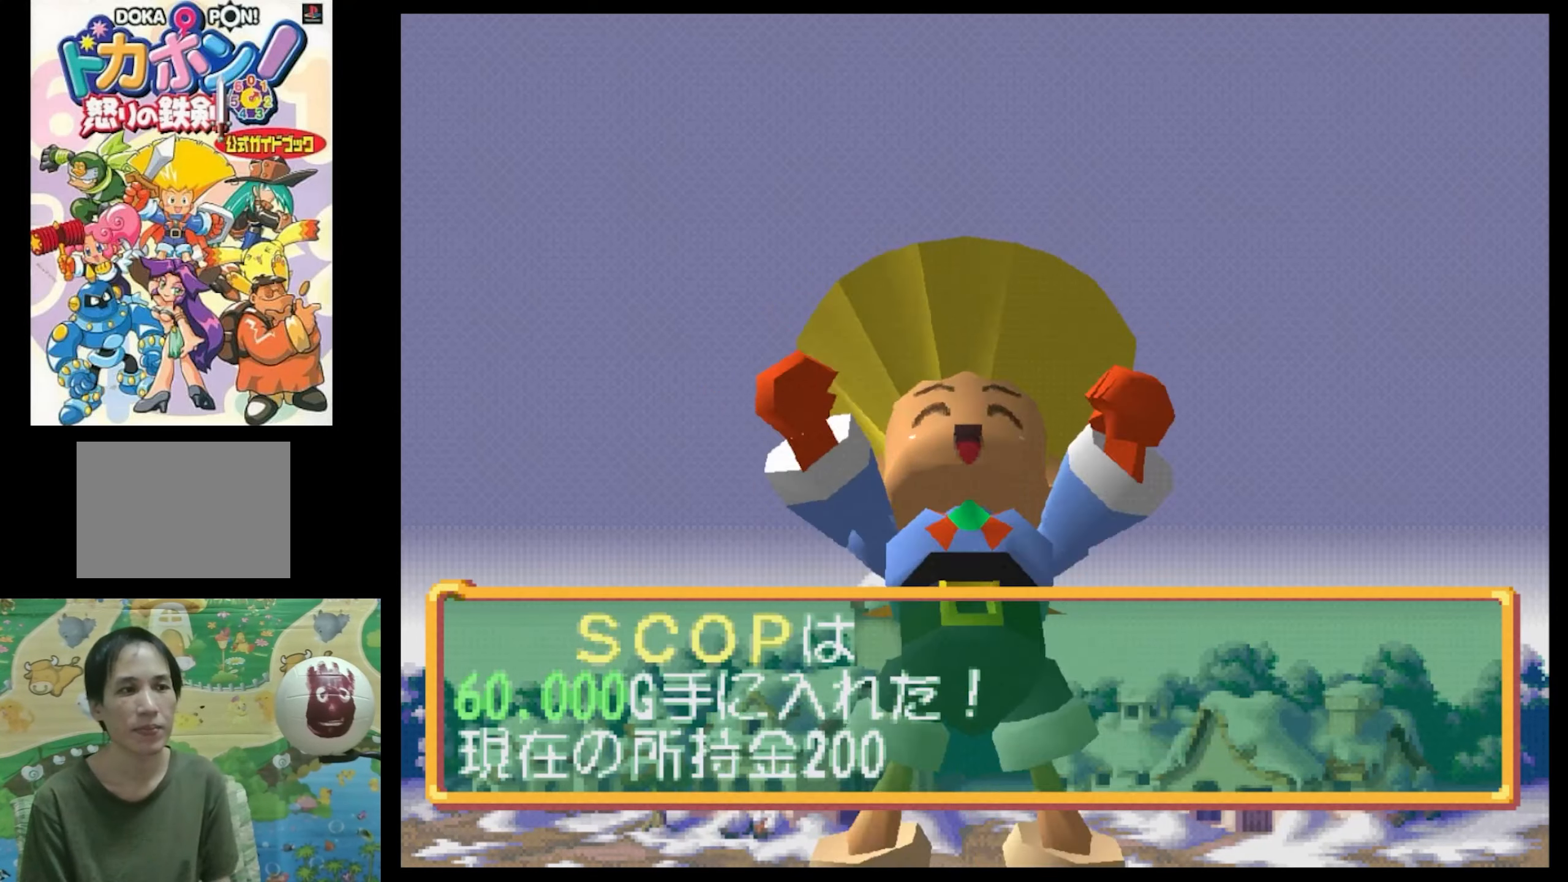
{"buttons": [], "events": []}
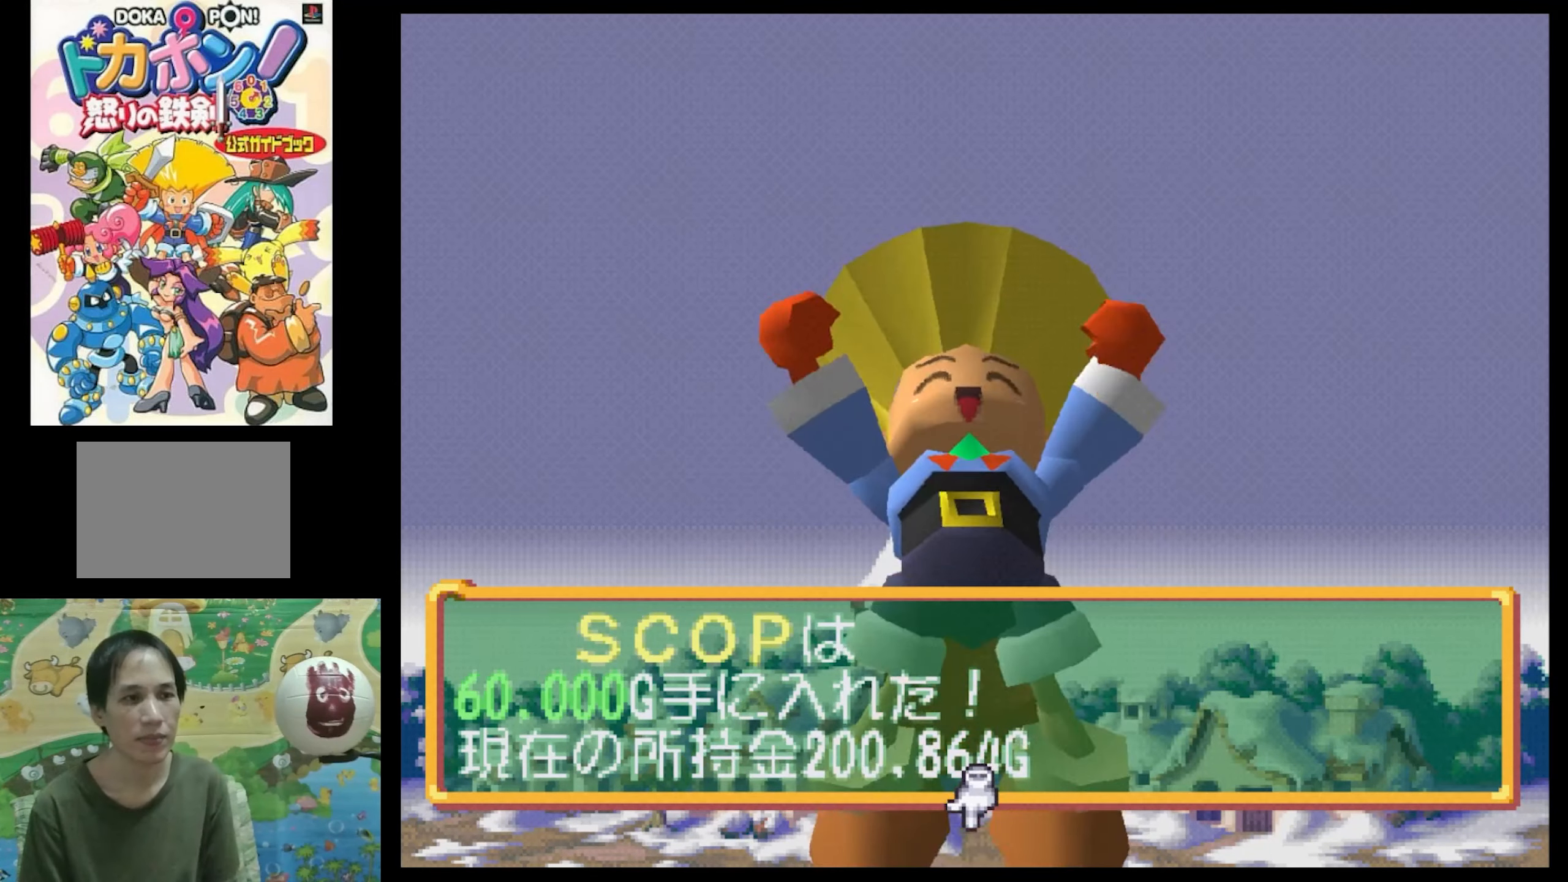
{"buttons": ["CIRCLE"], "events": [[83, "CIRCLE", "down"], [150, "CIRCLE", "up"], [266, "CIRCLE", "down"], [333, "CIRCLE", "up"], [500, "CIRCLE", "down"]]}
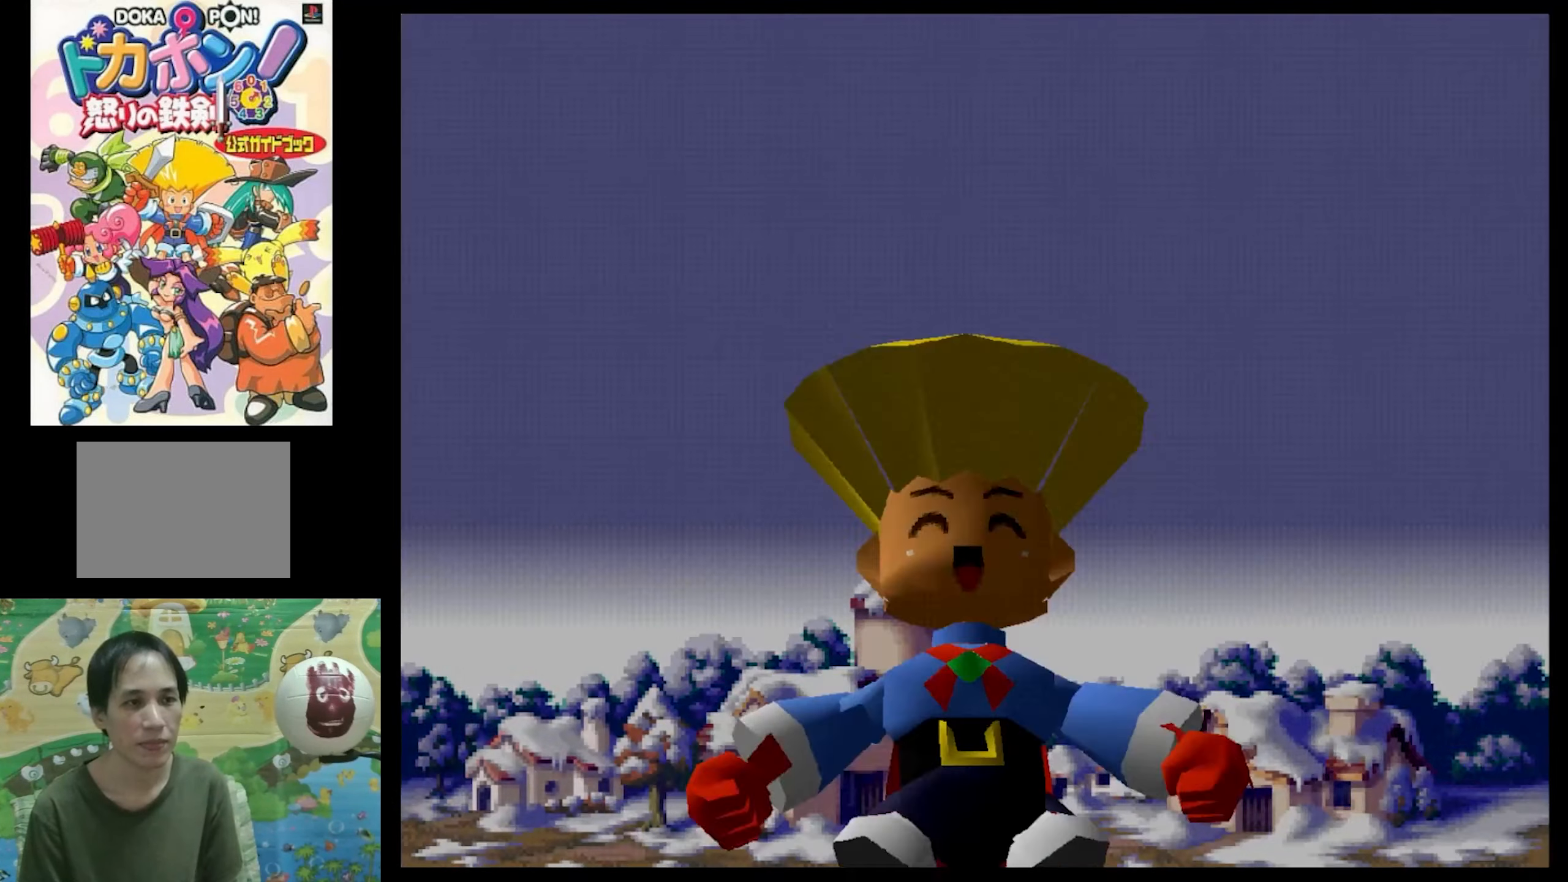
{"buttons": [], "events": [[16, "CIRCLE", "up"]]}
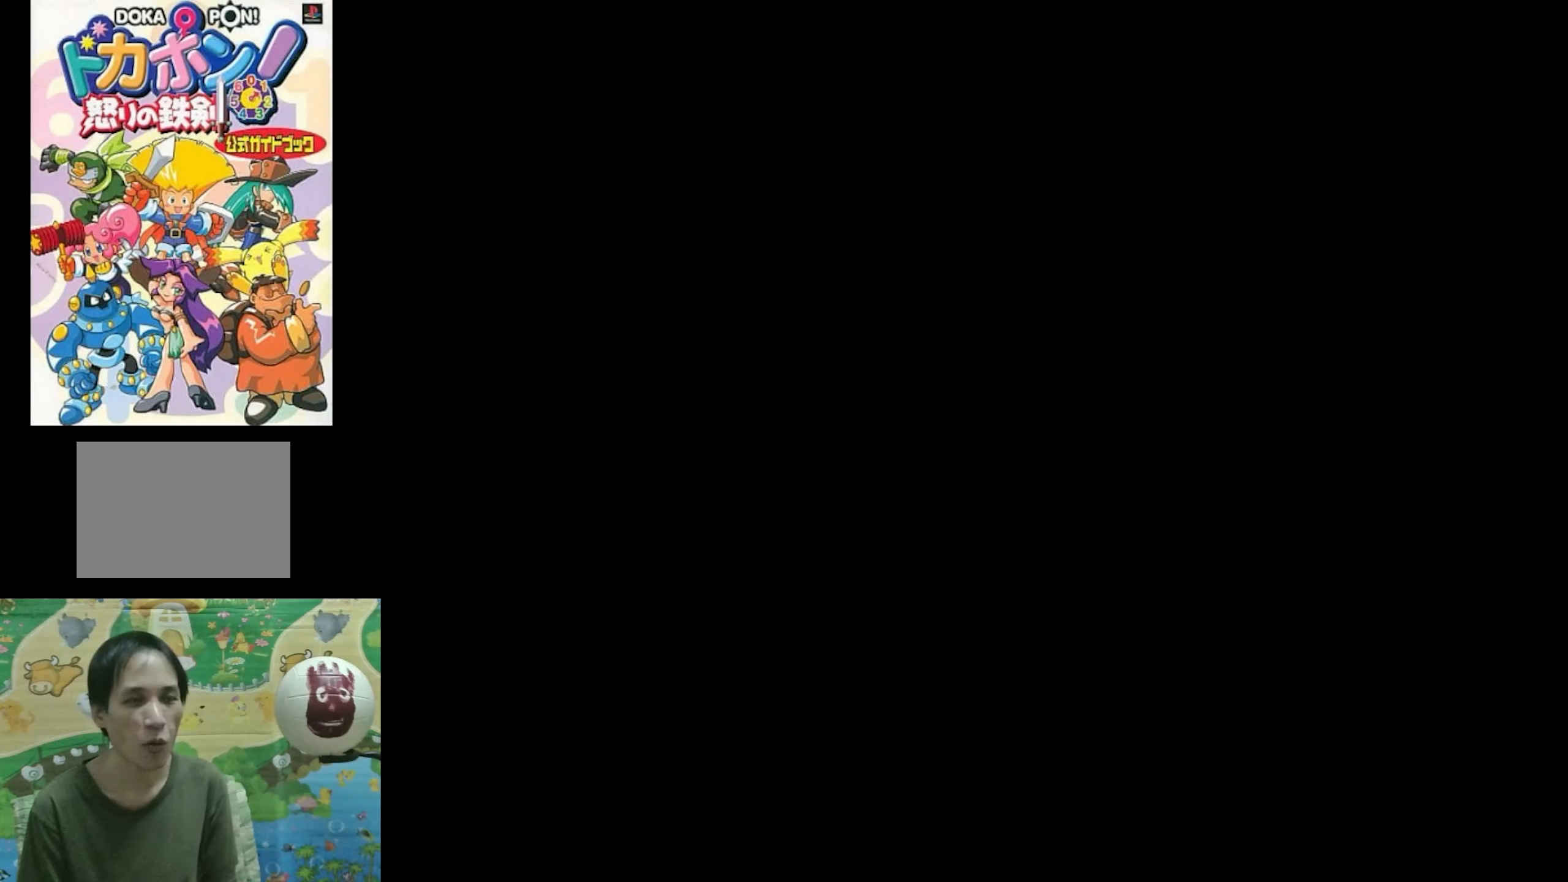
{"buttons": [], "events": []}
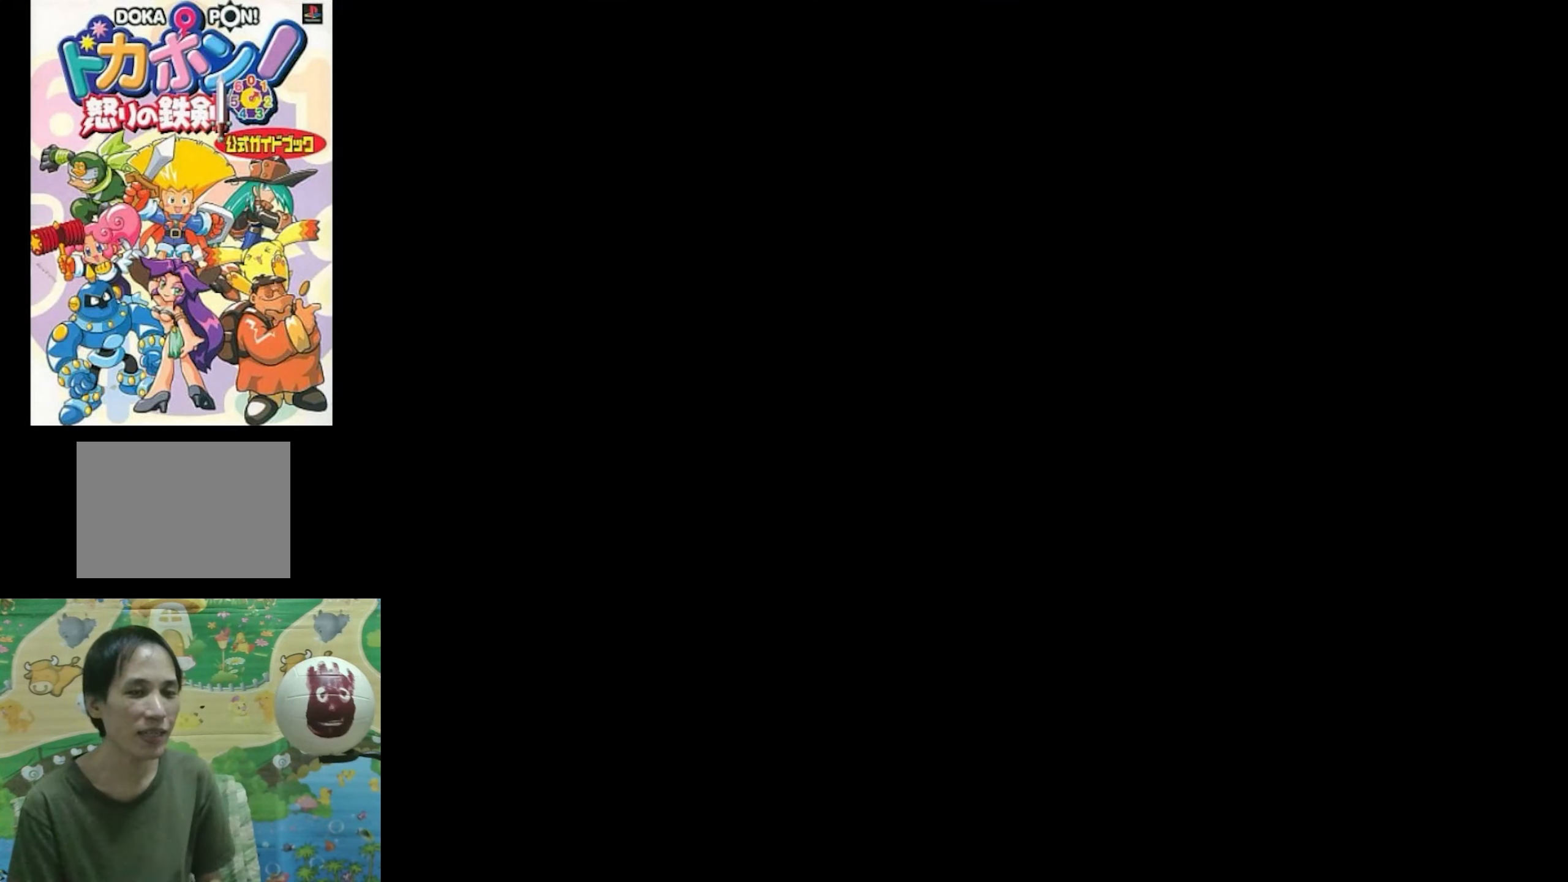
{"buttons": [], "events": []}
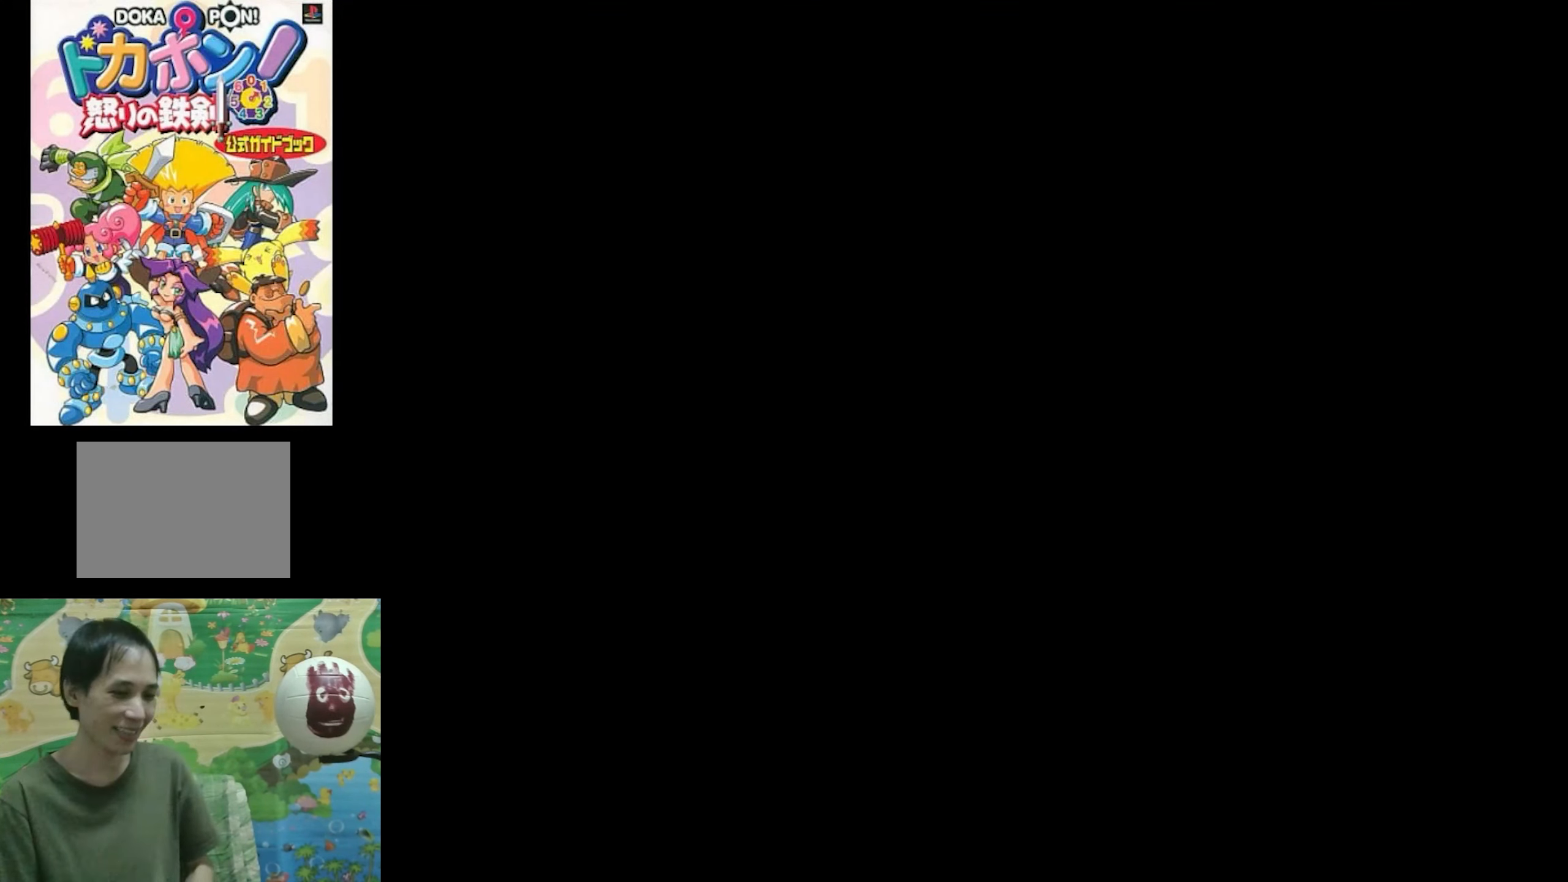
{"buttons": [], "events": []}
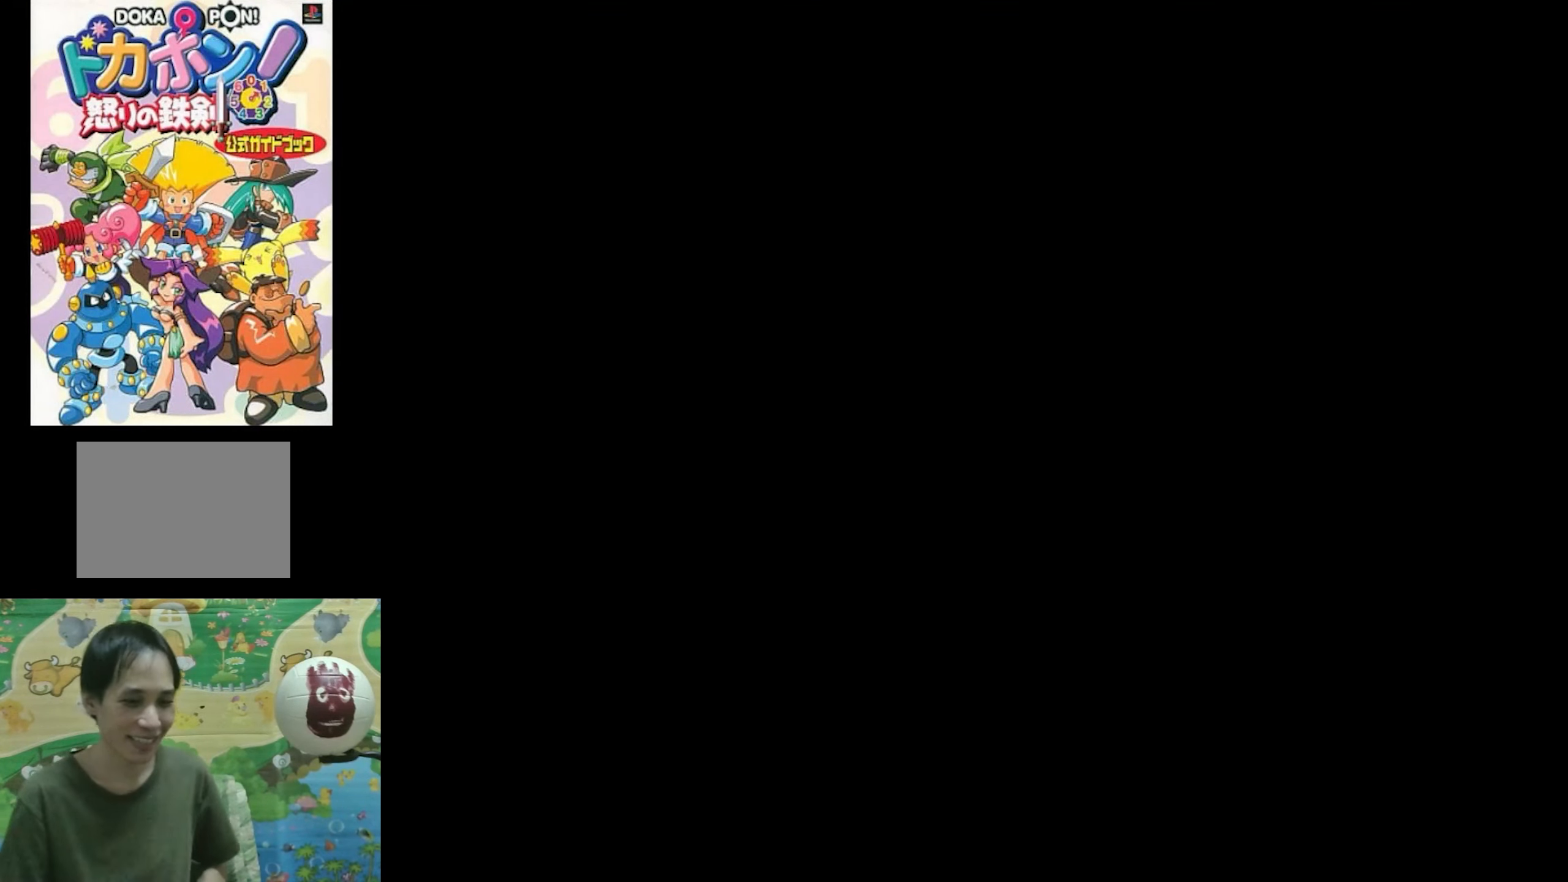
{"buttons": [], "events": []}